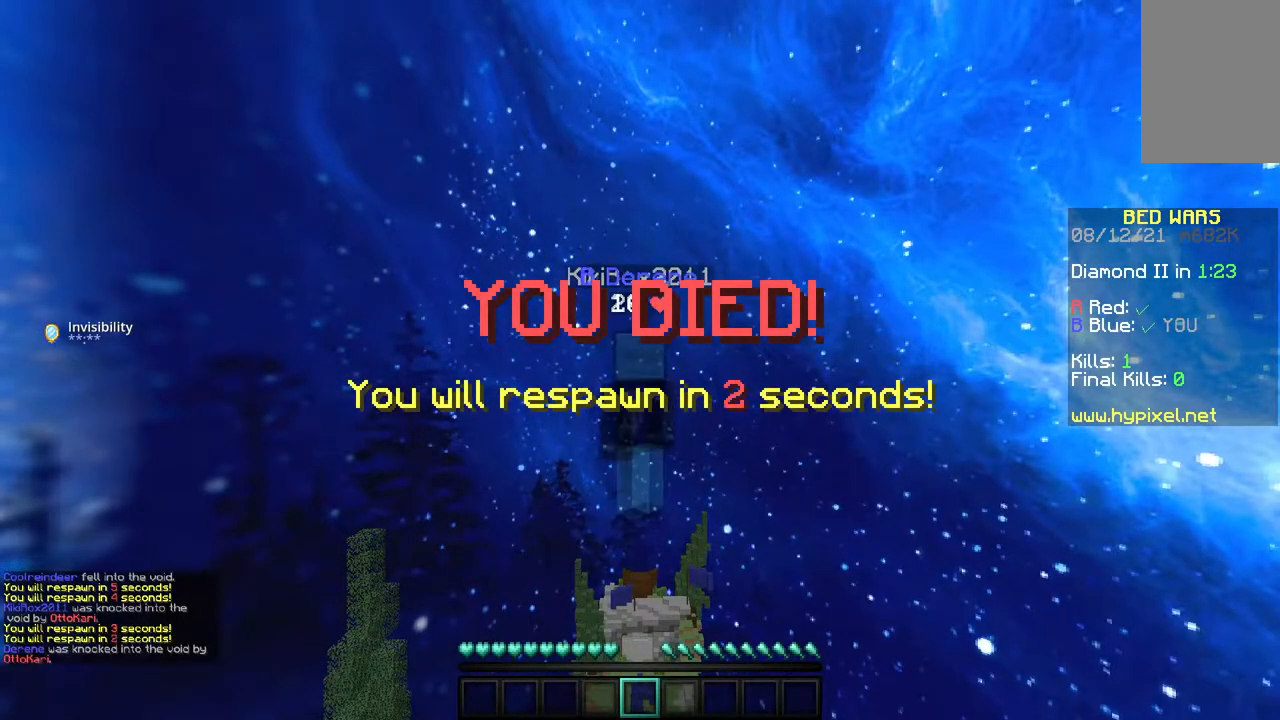
Gameplay with keyboard and mouse; each line is a JSON object with the keys and mouse buttons held at the frame after it. "events" lists presses ("down") and releases ("up") of "a", "d", "s", "space", "w", "mouse_left" and "mouse_right" between this image and that frame as [ms after this image, input, new state], when the widget could be followed in between. "mouse_left", "mouse_right" = the "left", "right" buttons of the "mouse" list. No other keys are recorded. Fast repeated clicks can show as one long hold. Mouse movement is not recorded.
{"keys": ["s"], "mouse": [], "events": [[233, "s", "down"]]}
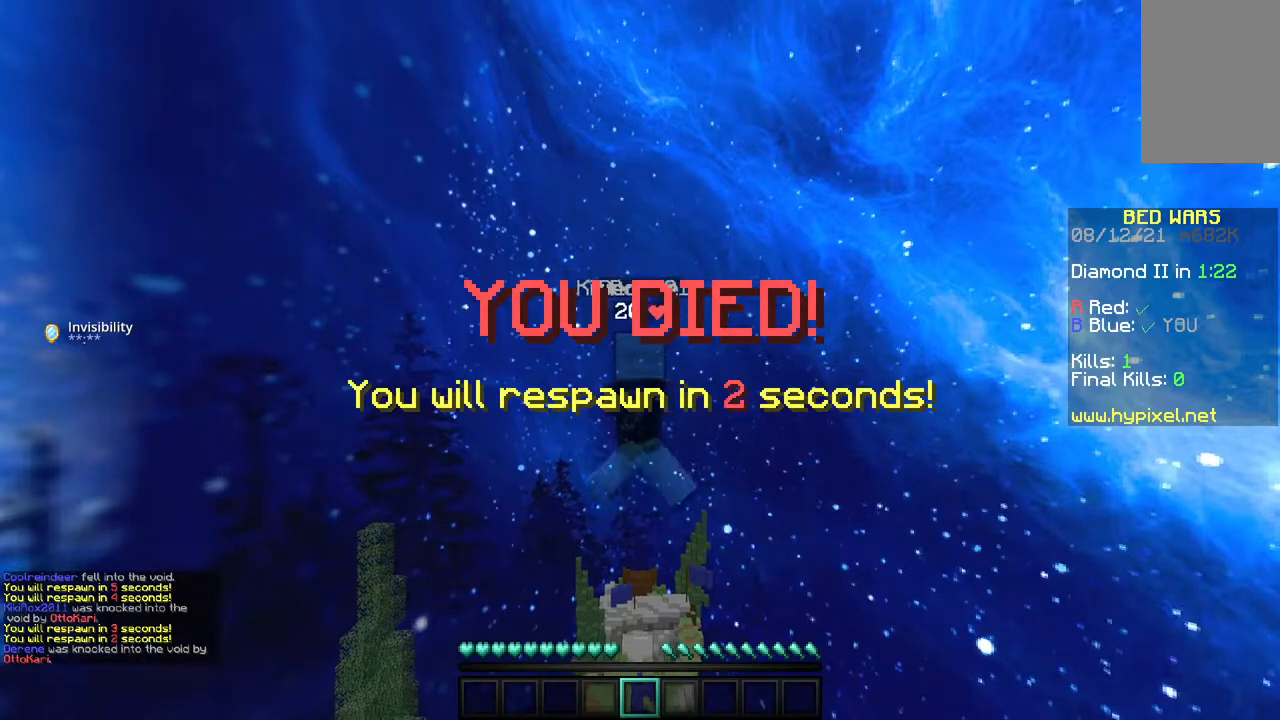
{"keys": ["s"], "mouse": [], "events": []}
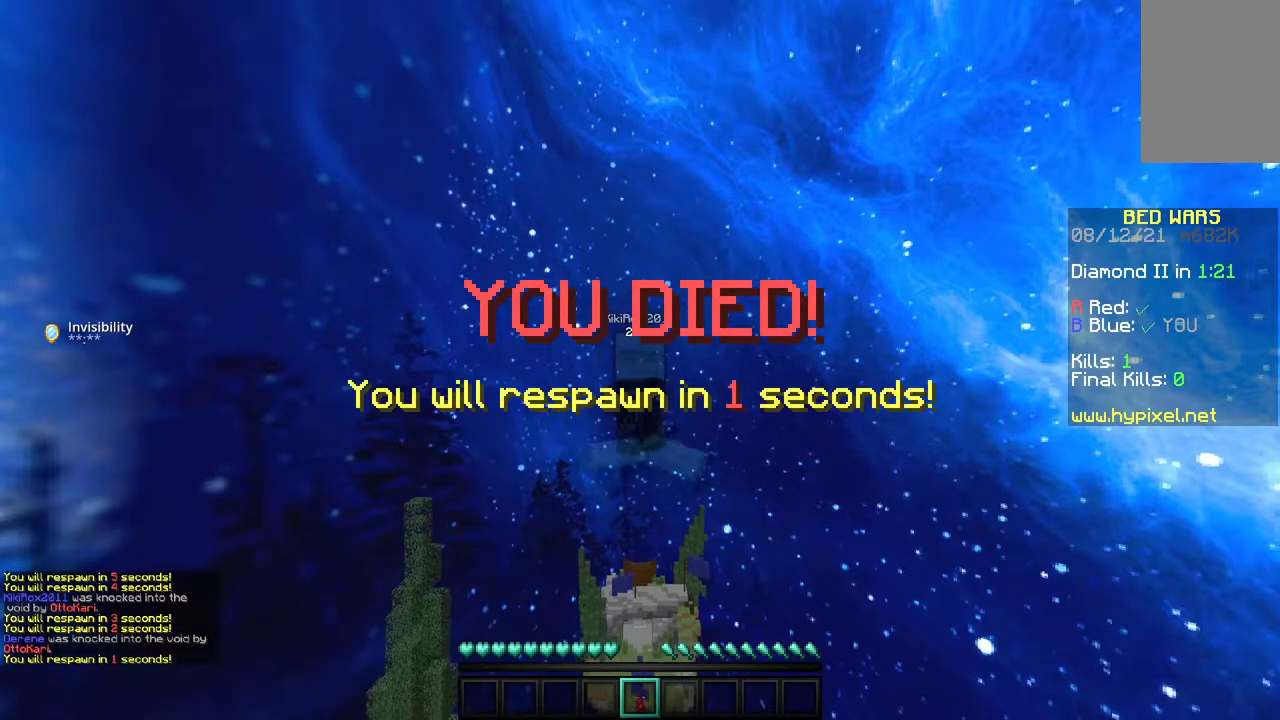
{"keys": ["s"], "mouse": [], "events": []}
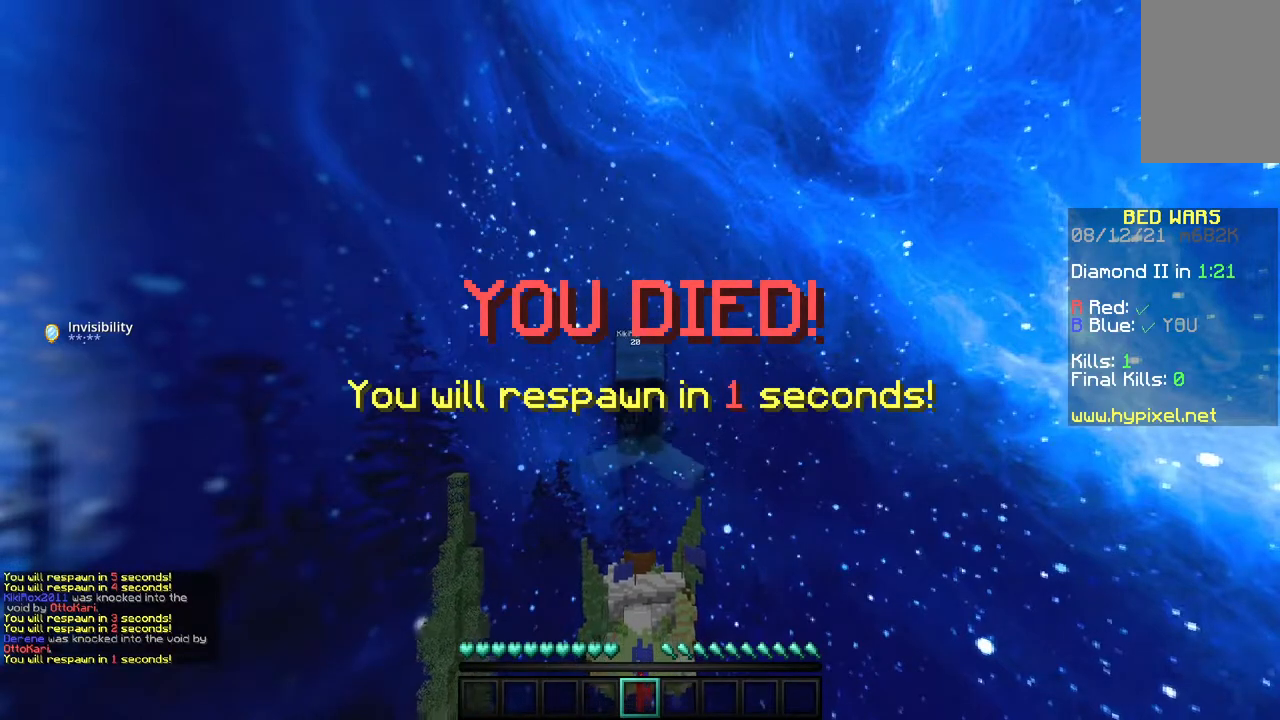
{"keys": ["s"], "mouse": [], "events": []}
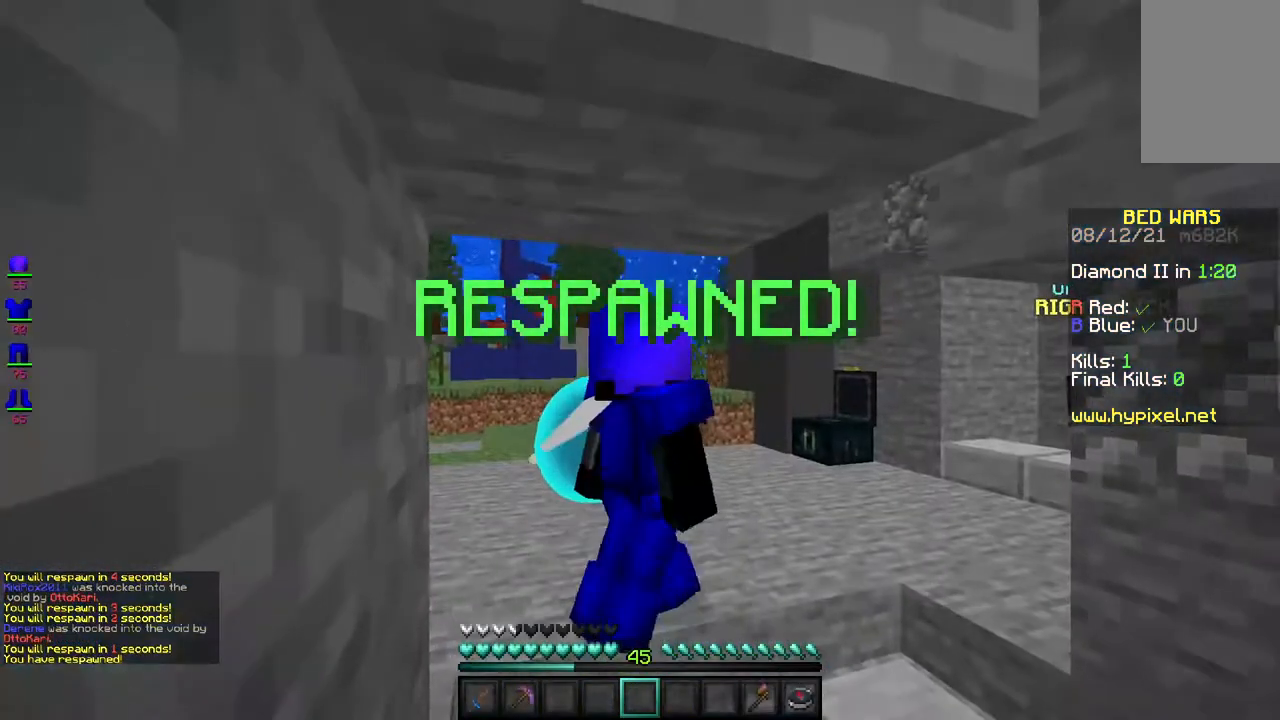
{"keys": ["s"], "mouse": [], "events": []}
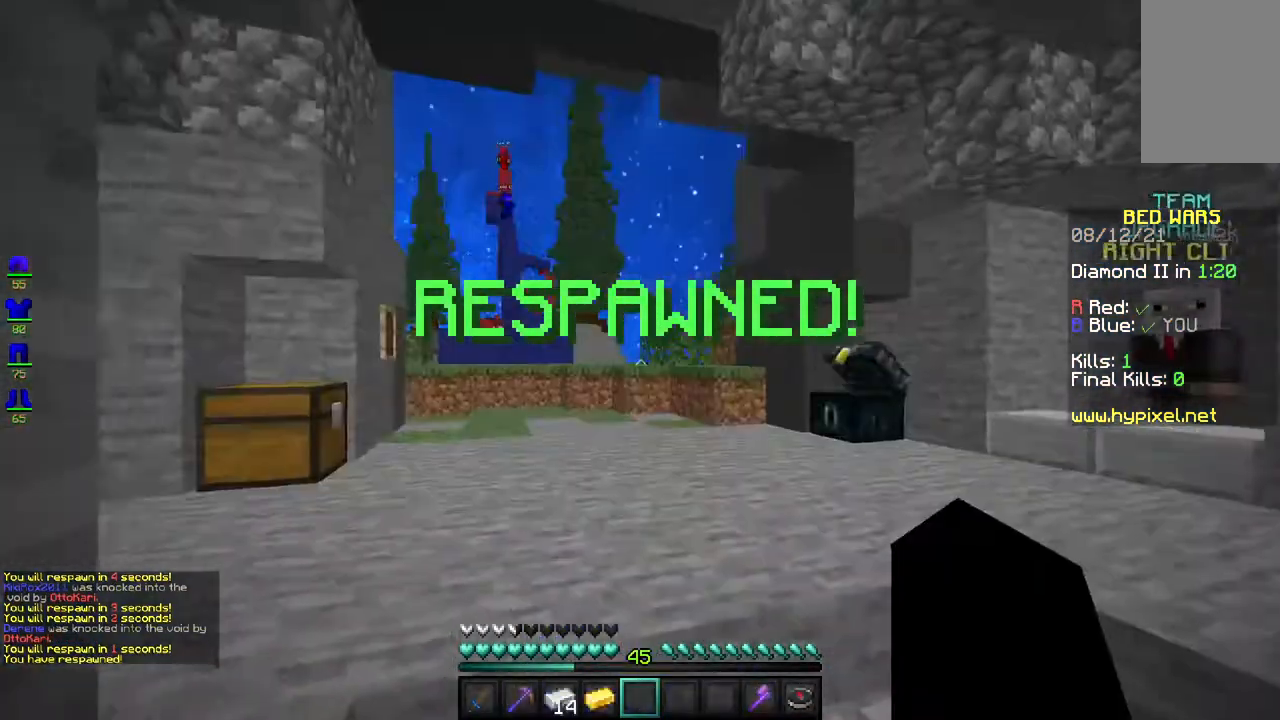
{"keys": ["w"], "mouse": [], "events": [[17, "s", "up"], [33, "w", "down"]]}
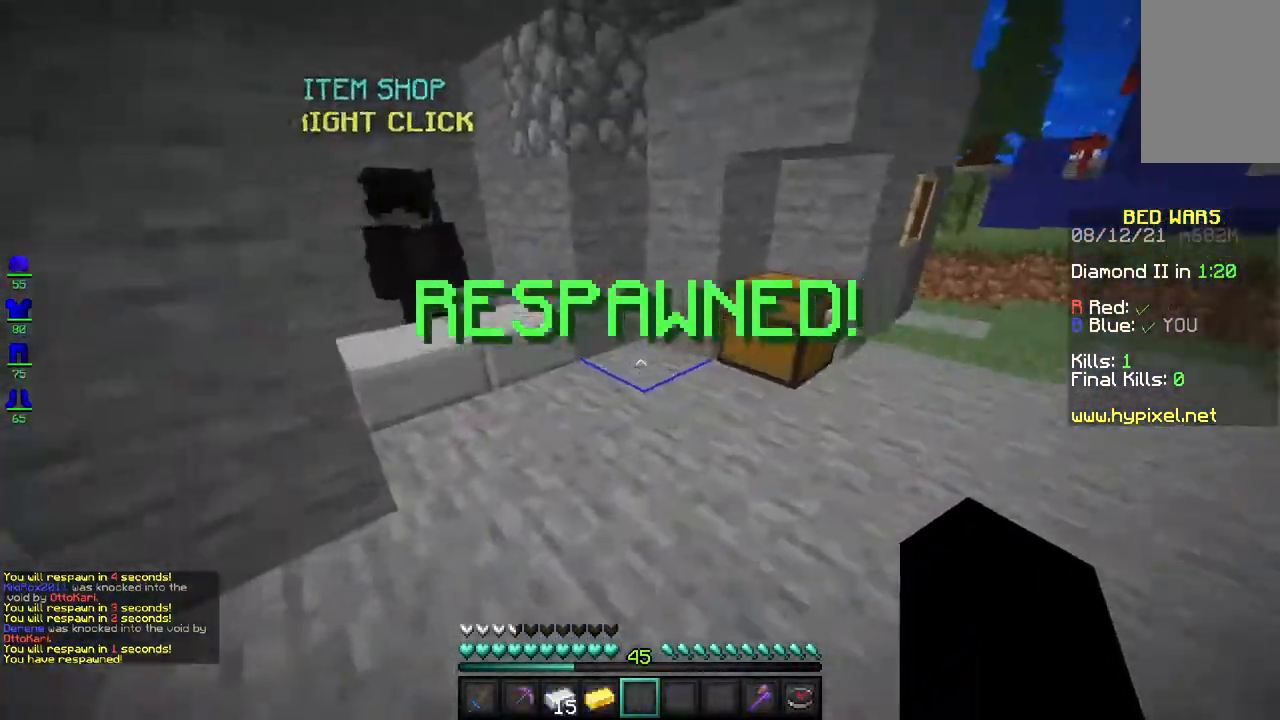
{"keys": [], "mouse": ["right"], "events": [[333, "mouse_right", "down"], [400, "w", "up"]]}
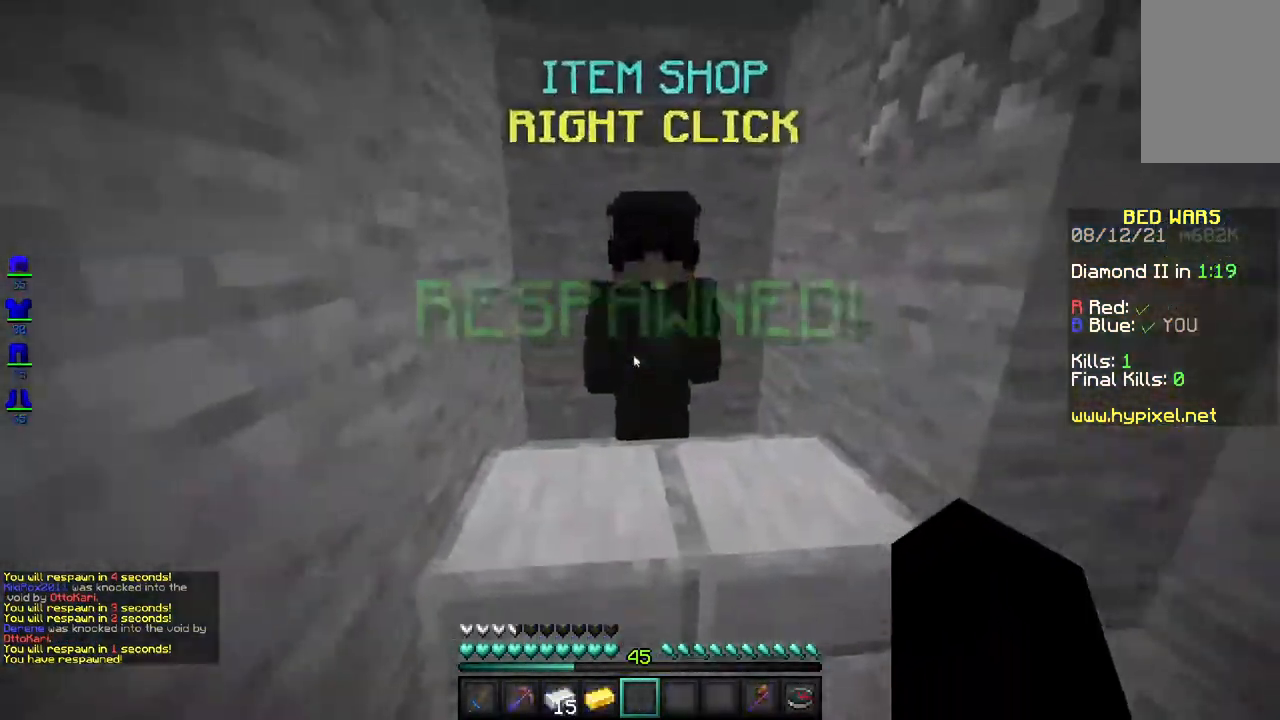
{"keys": [], "mouse": [], "events": [[17, "mouse_right", "up"]]}
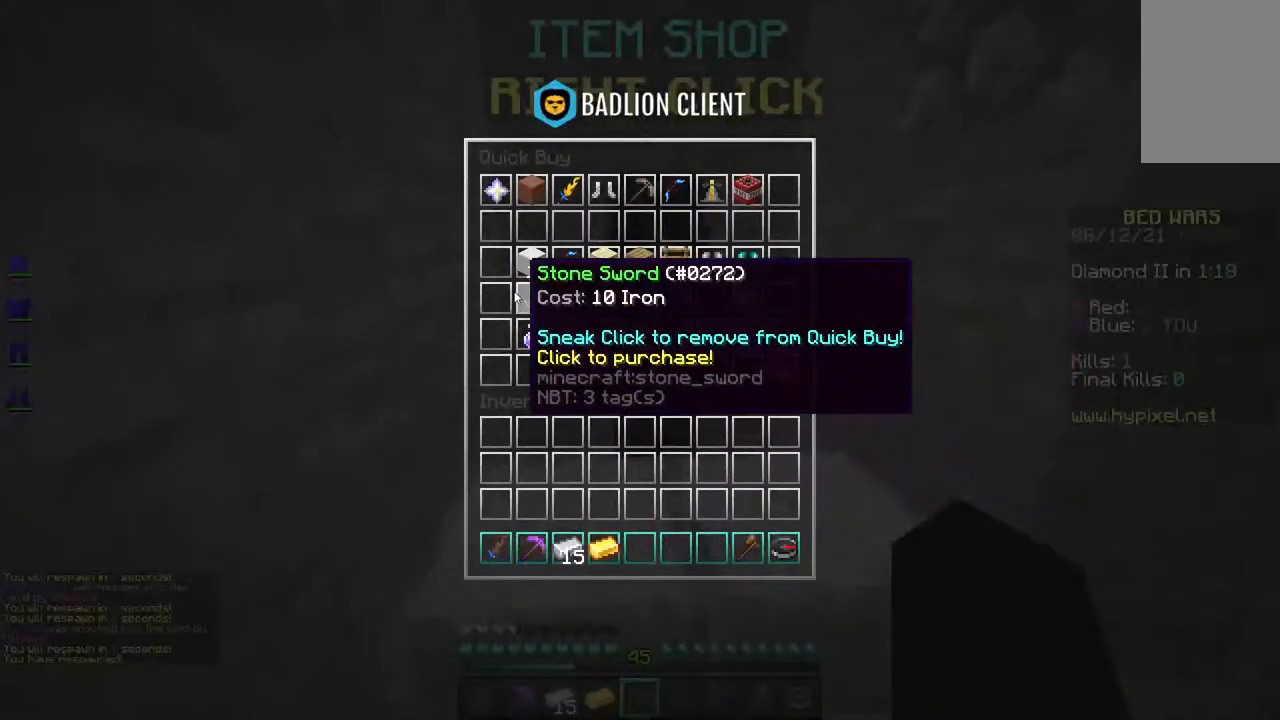
{"keys": [], "mouse": [], "events": []}
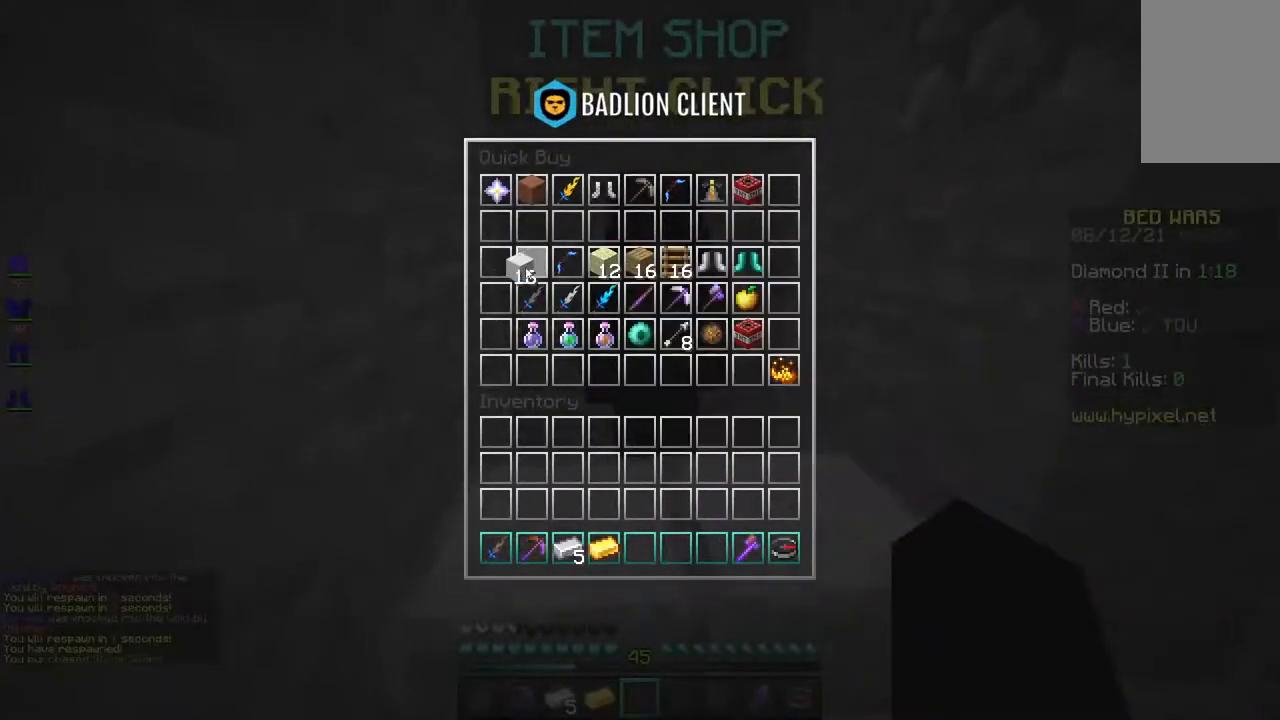
{"keys": ["w"], "mouse": [], "events": [[233, "w", "down"]]}
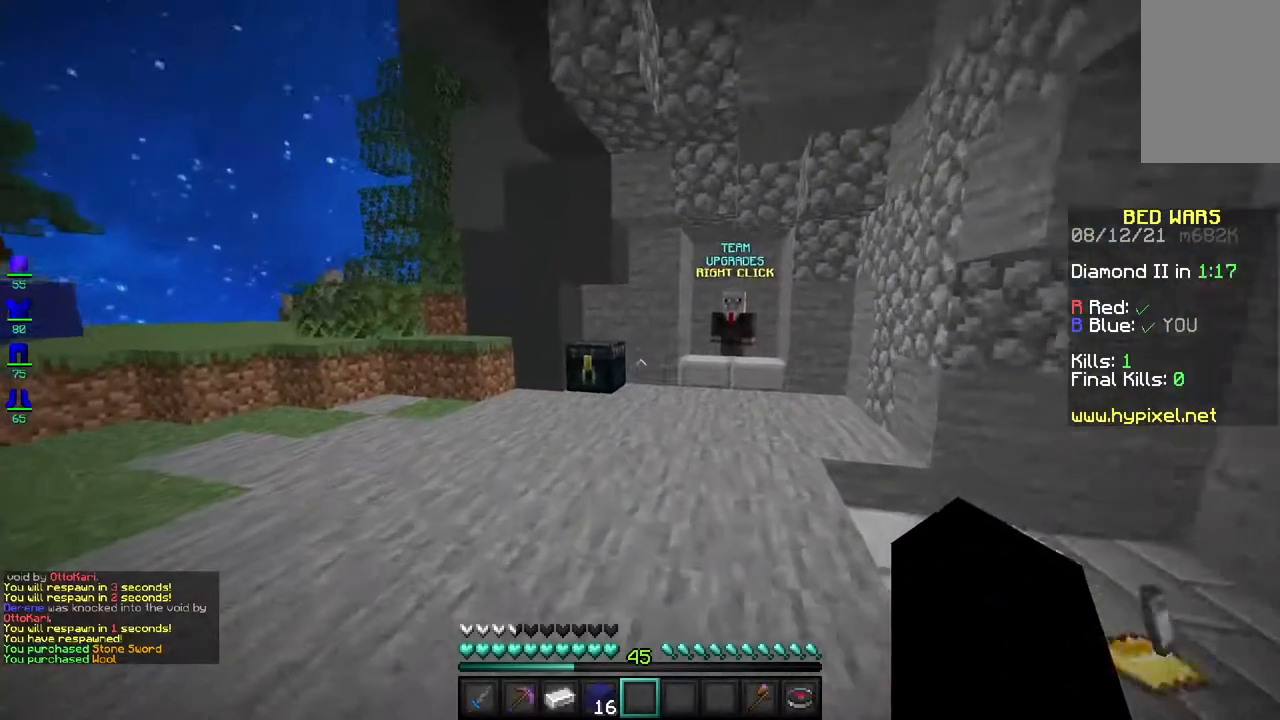
{"keys": ["a", "w"], "mouse": ["right"], "events": [[367, "a", "down"], [467, "mouse_right", "down"]]}
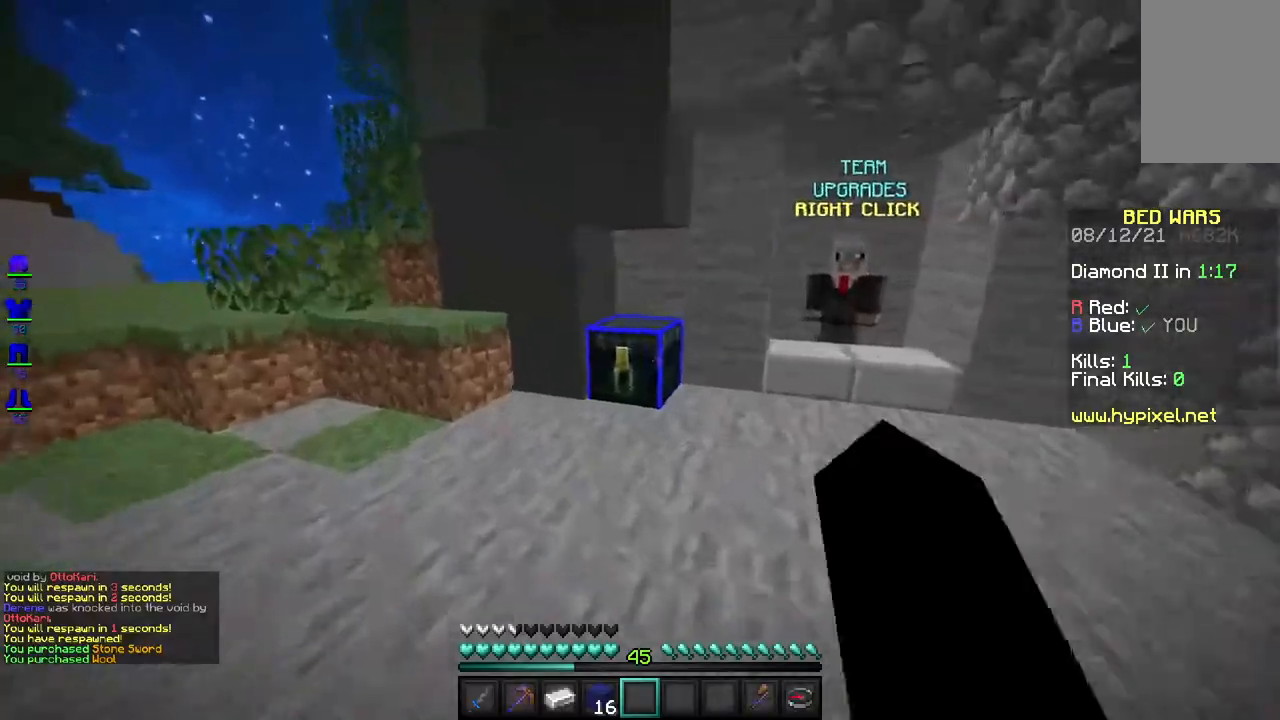
{"keys": [], "mouse": [], "events": [[83, "mouse_right", "up"], [133, "a", "up"], [133, "w", "up"]]}
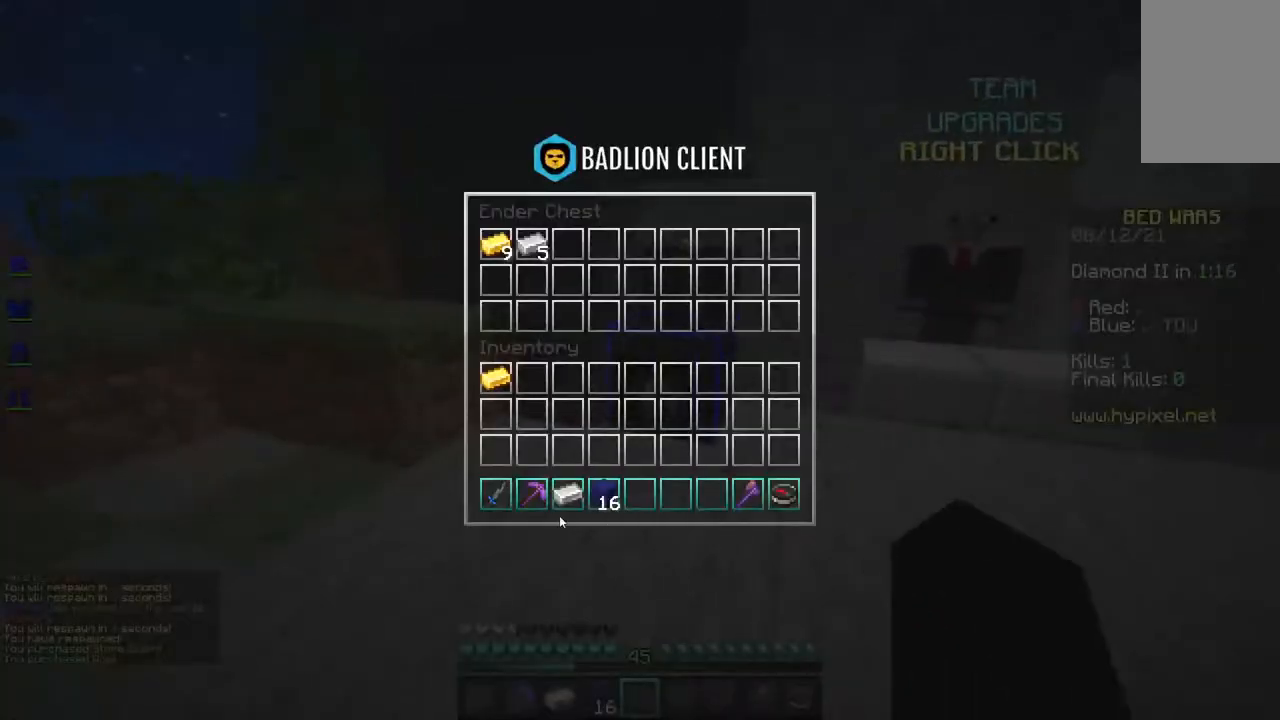
{"keys": [], "mouse": [], "events": []}
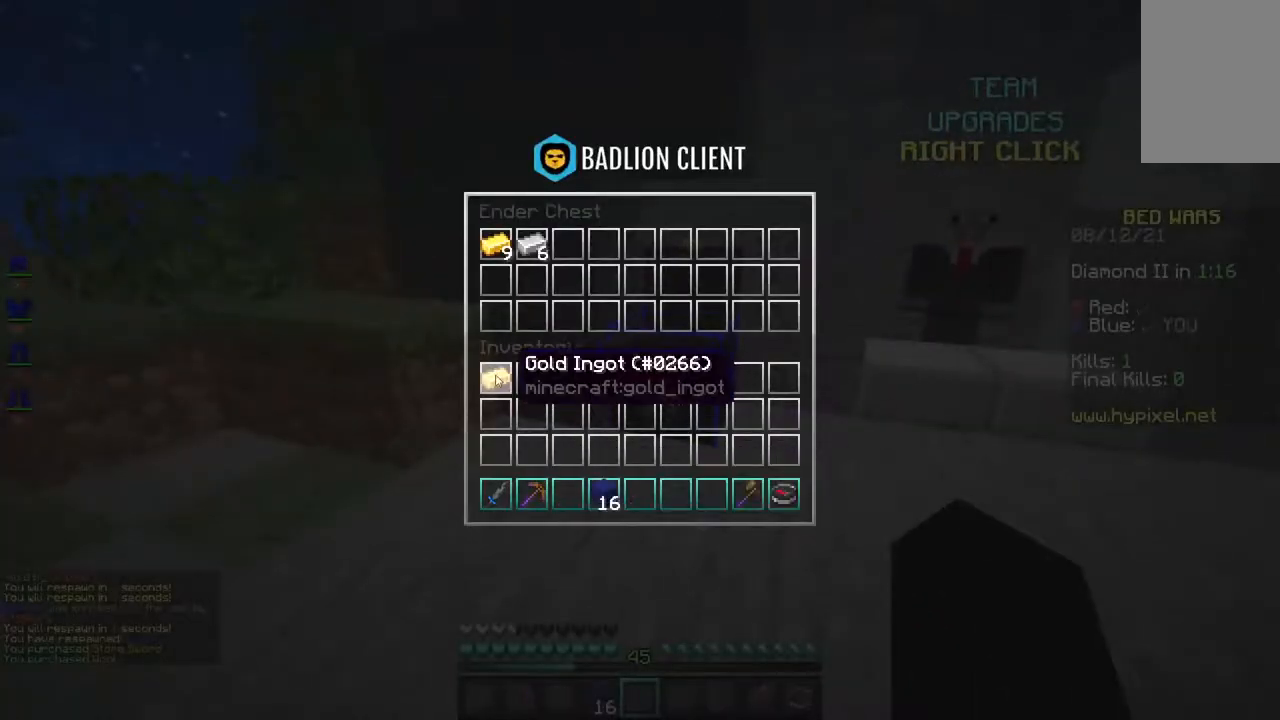
{"keys": [], "mouse": [], "events": []}
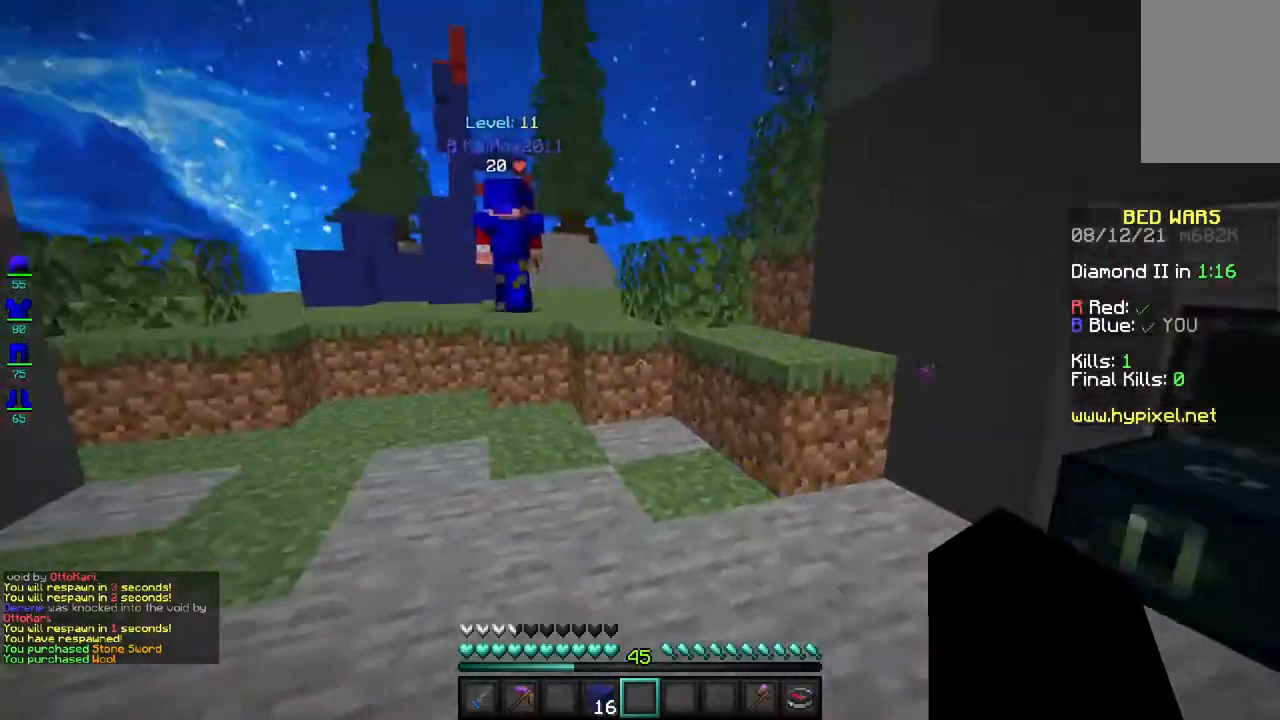
{"keys": ["a", "w"], "mouse": [], "events": [[67, "w", "down"], [300, "a", "down"]]}
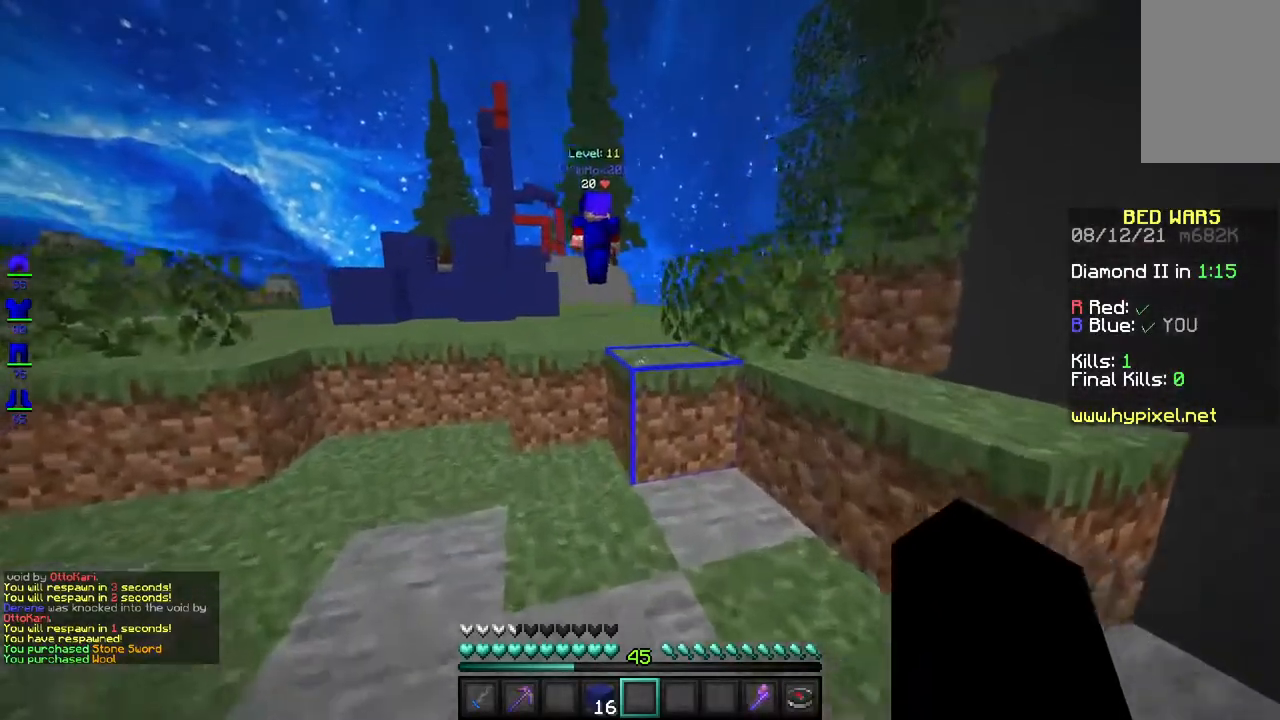
{"keys": ["a", "space", "w"], "mouse": [], "events": [[217, "a", "up"], [317, "space", "down"], [433, "a", "down"]]}
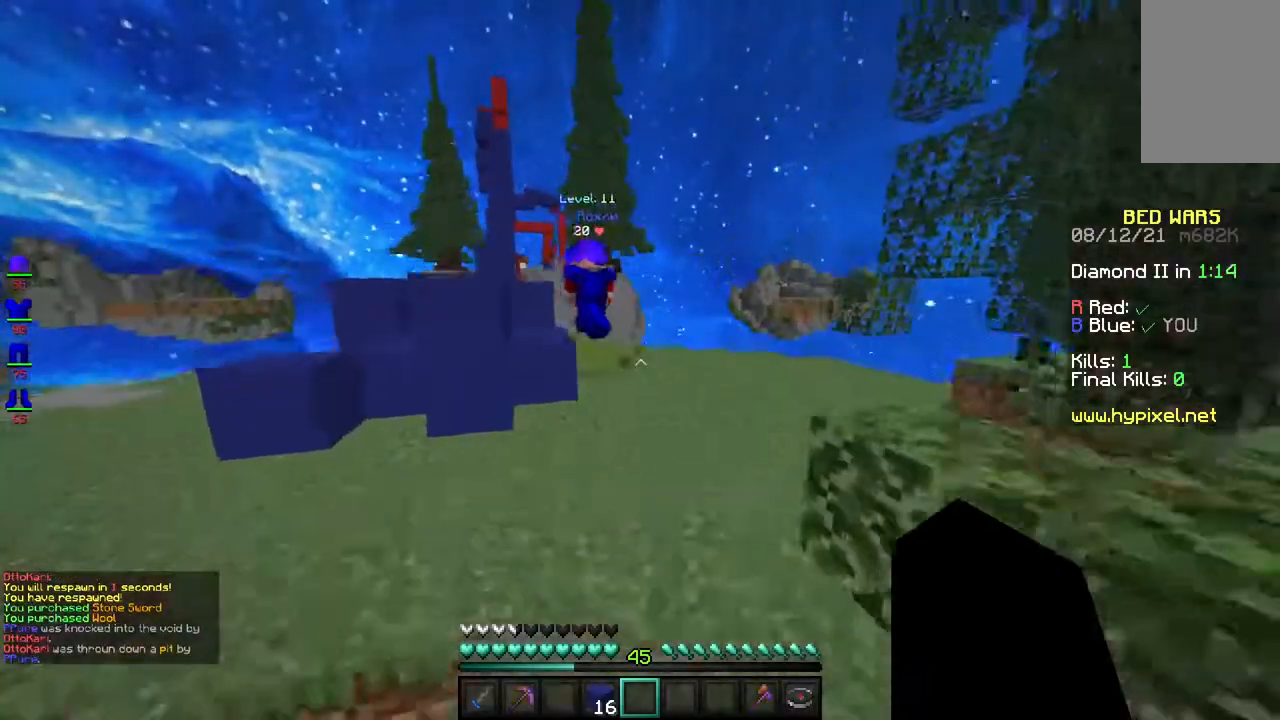
{"keys": ["a", "w"], "mouse": [], "events": [[50, "space", "up"], [267, "a", "up"], [500, "a", "down"]]}
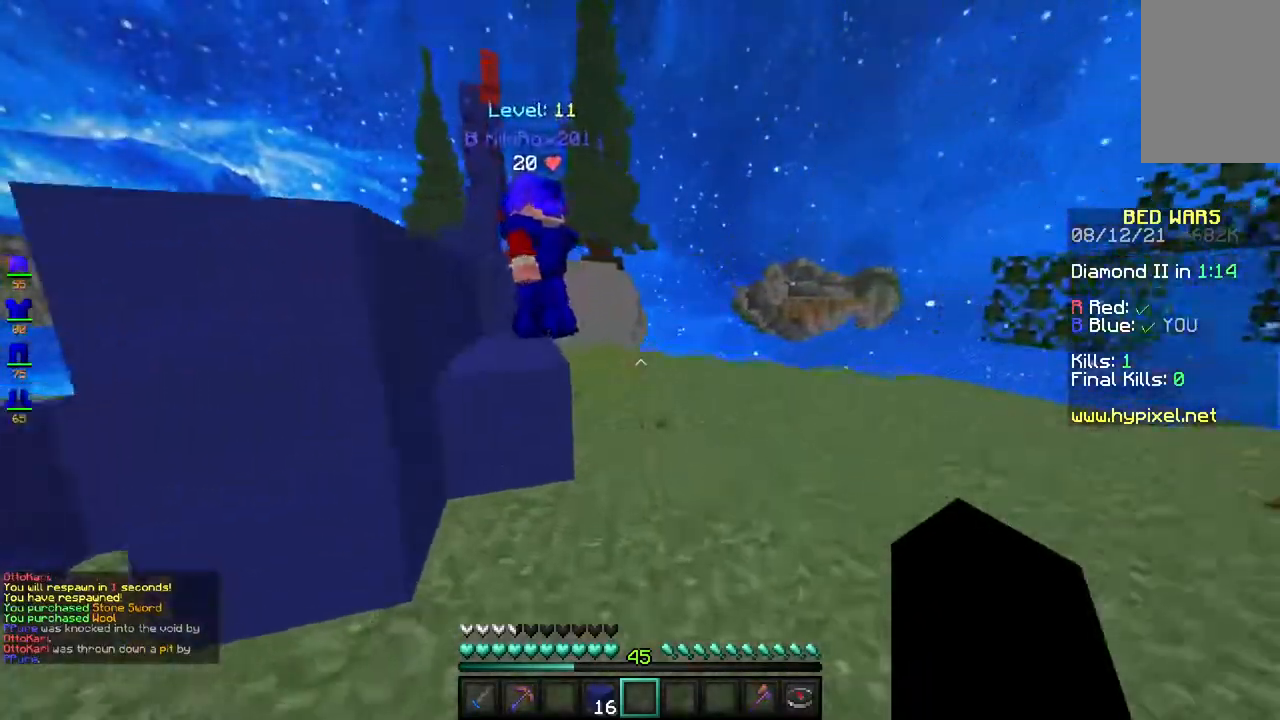
{"keys": ["a", "w"], "mouse": [], "events": [[150, "space", "down"], [267, "a", "up"], [350, "a", "down"], [350, "space", "up"]]}
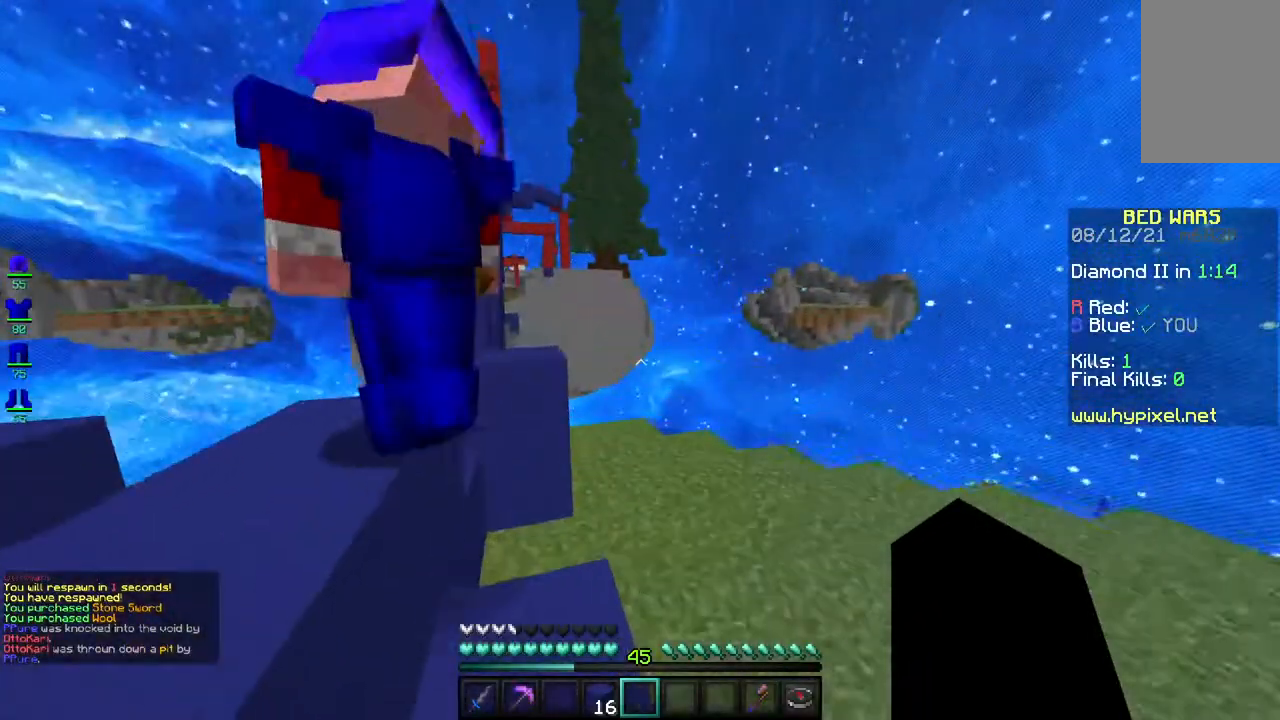
{"keys": ["a", "space", "w"], "mouse": [], "events": [[33, "space", "down"], [267, "space", "up"], [467, "space", "down"]]}
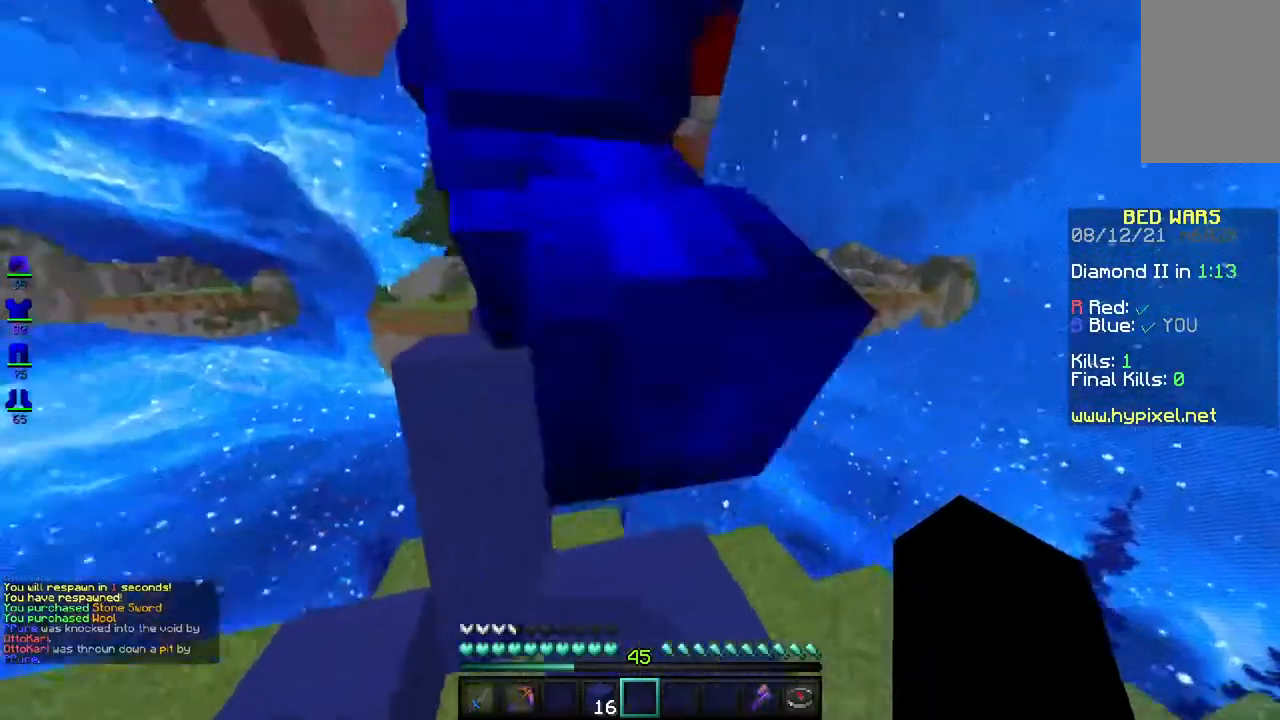
{"keys": ["a"], "mouse": [], "events": [[17, "a", "up"], [200, "w", "up"], [250, "space", "up"], [283, "a", "down"]]}
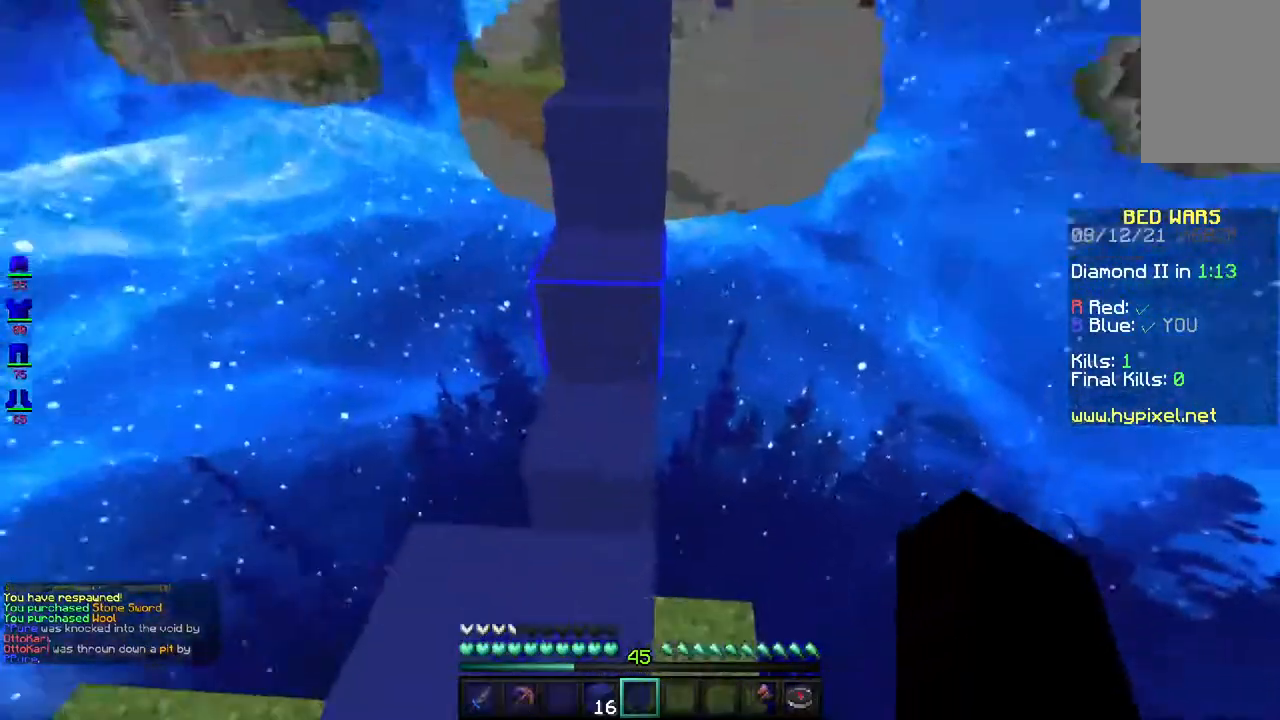
{"keys": [], "mouse": [], "events": [[17, "a", "up"]]}
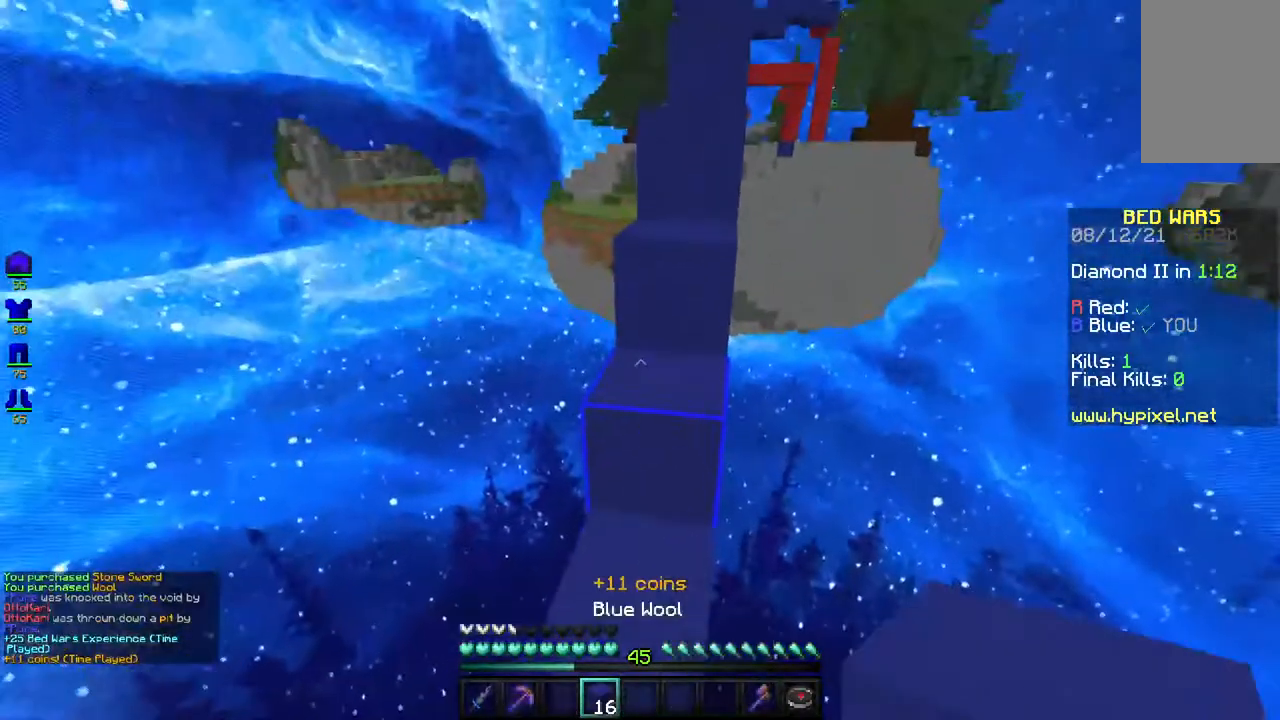
{"keys": [], "mouse": [], "events": [[50, "w", "down"], [183, "space", "down"], [450, "space", "up"], [450, "w", "up"]]}
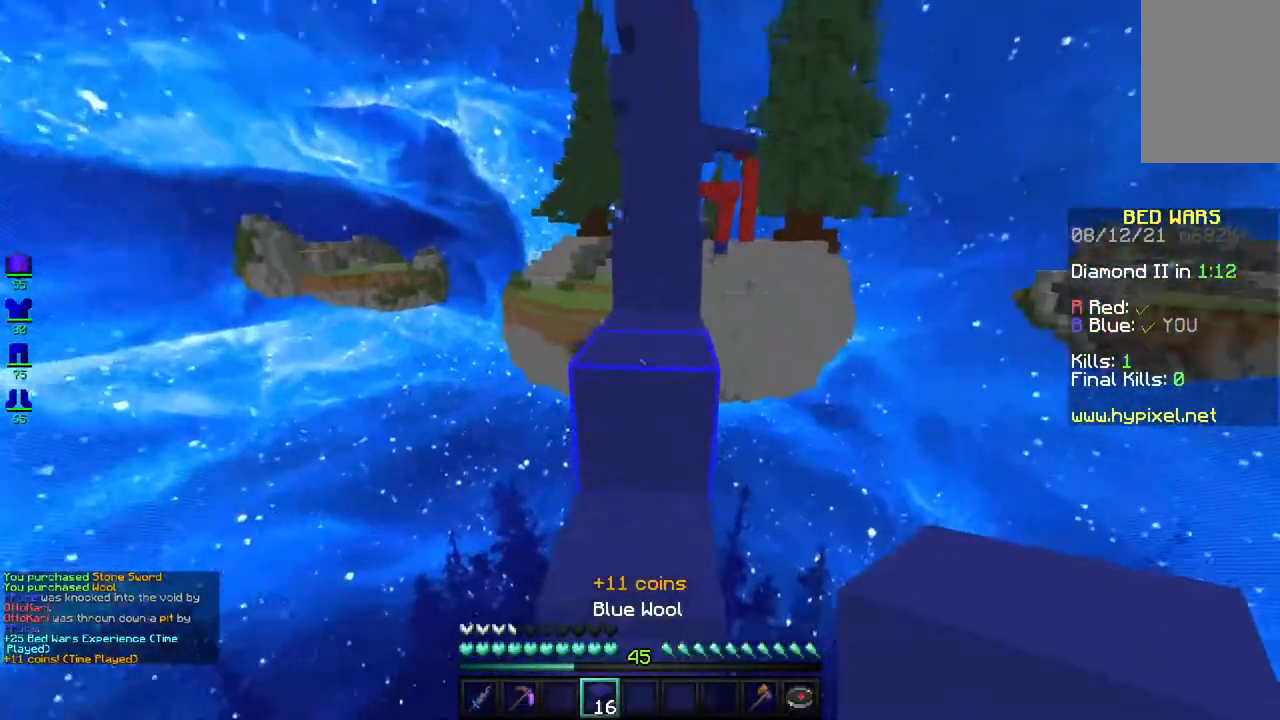
{"keys": ["w"], "mouse": [], "events": [[167, "space", "down"], [300, "w", "down"], [450, "space", "up"]]}
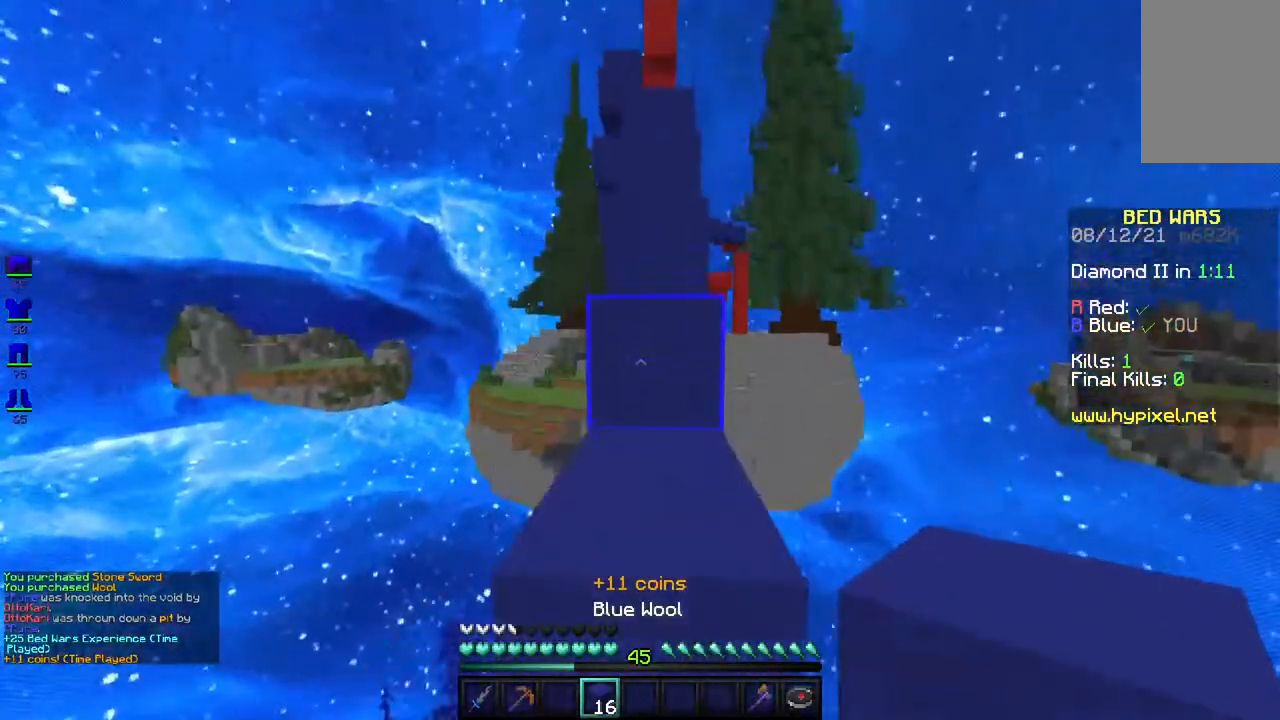
{"keys": ["w"], "mouse": [], "events": [[100, "space", "down"], [400, "space", "up"]]}
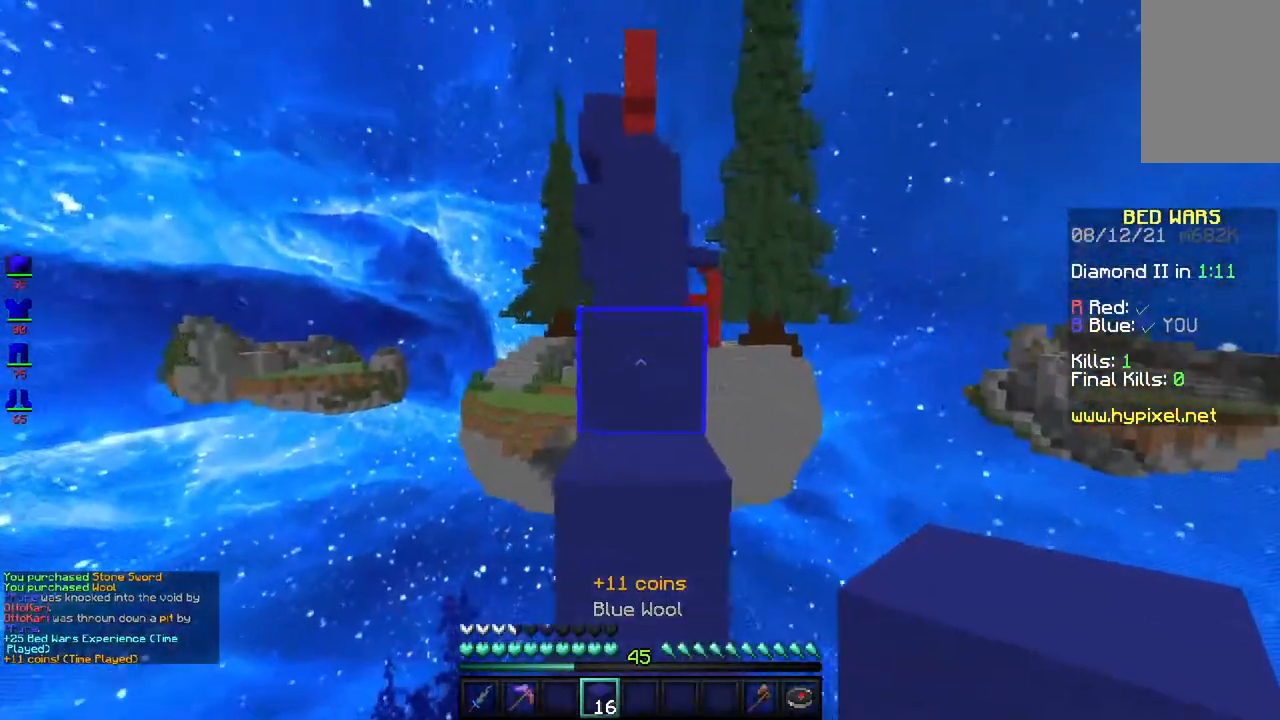
{"keys": ["w"], "mouse": [], "events": [[100, "space", "down"], [300, "w", "up"], [350, "space", "up"], [417, "w", "down"]]}
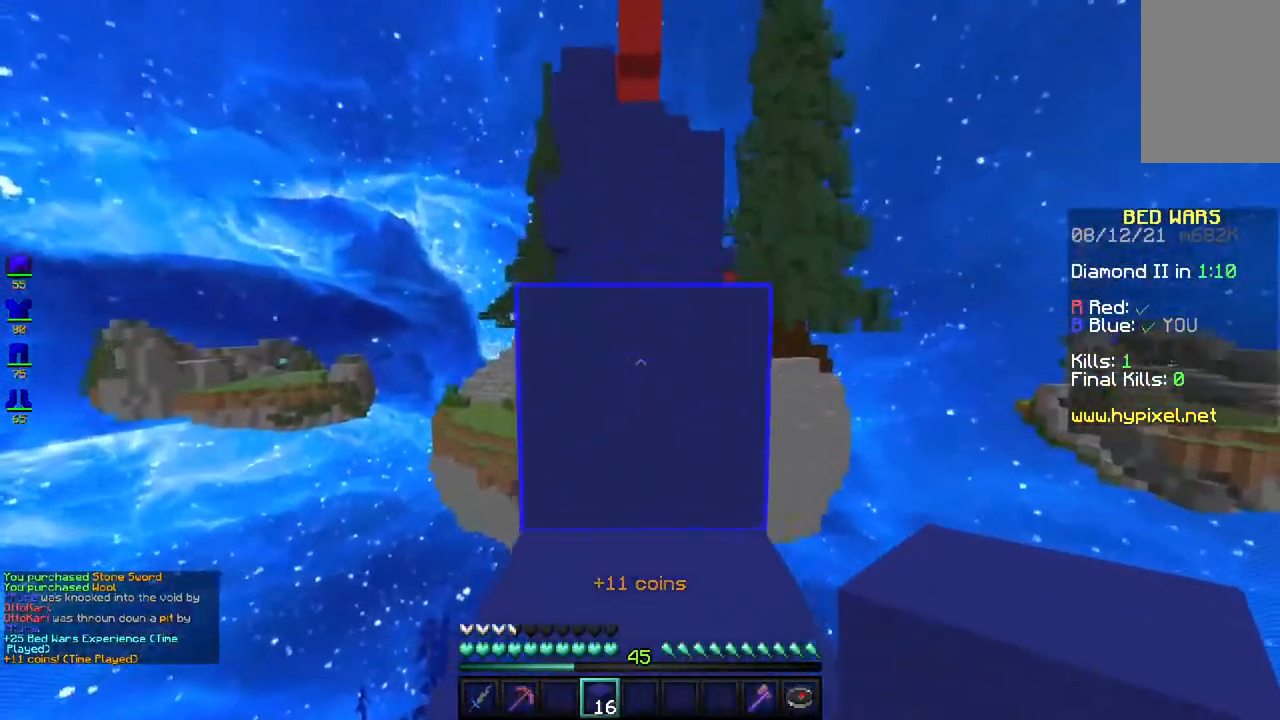
{"keys": ["space", "w"], "mouse": [], "events": [[67, "space", "down"], [300, "space", "up"], [467, "space", "down"]]}
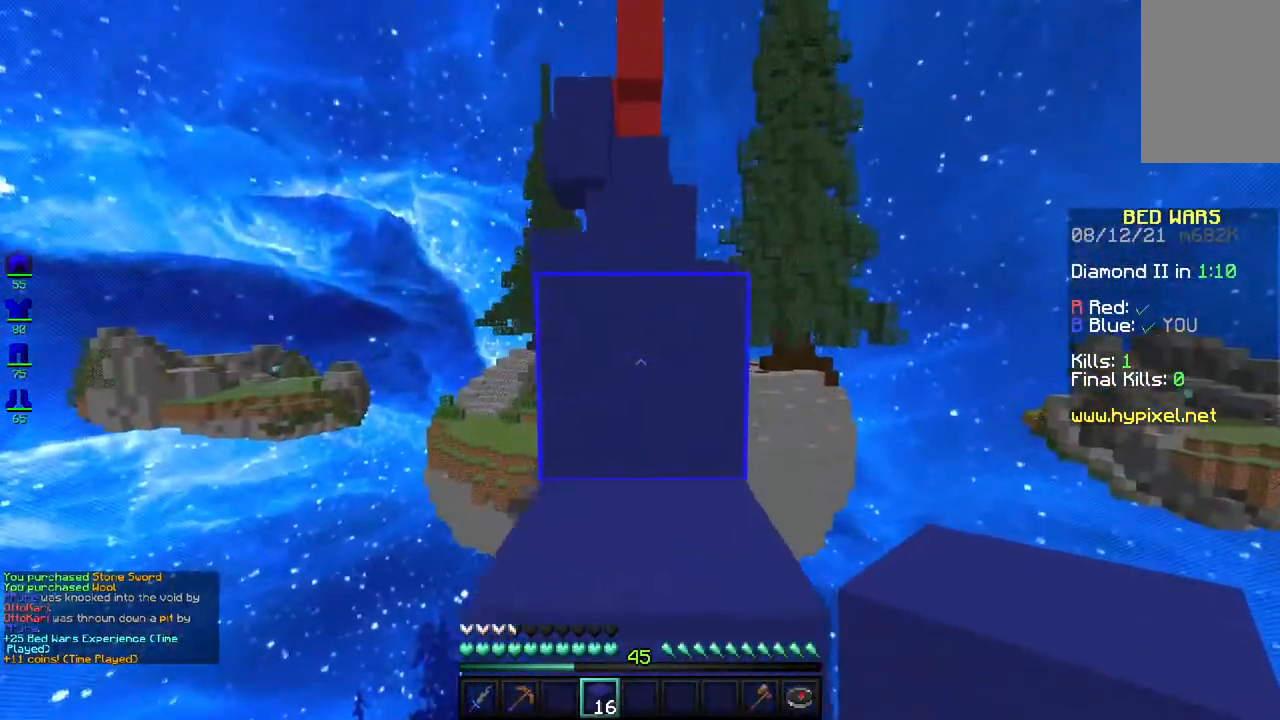
{"keys": ["space", "w"], "mouse": [], "events": [[250, "space", "up"], [300, "w", "up"], [417, "space", "down"], [500, "w", "down"]]}
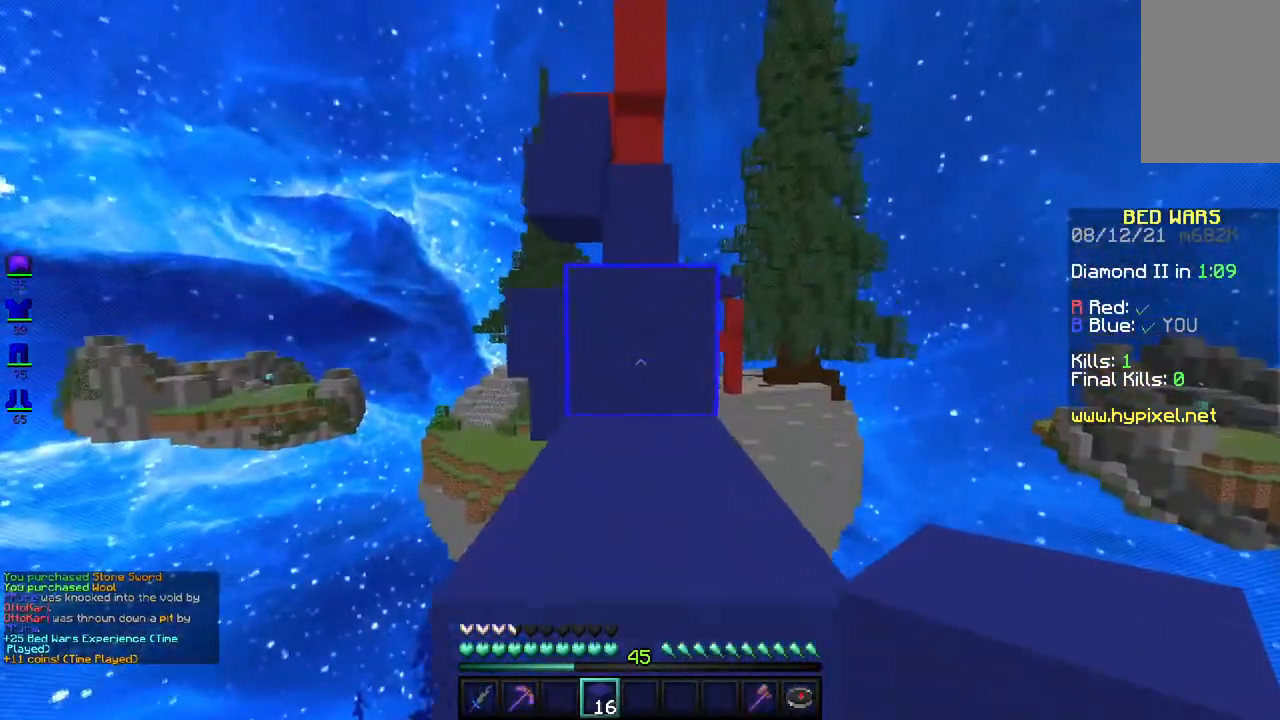
{"keys": ["space", "w"], "mouse": [], "events": [[200, "space", "up"], [400, "space", "down"]]}
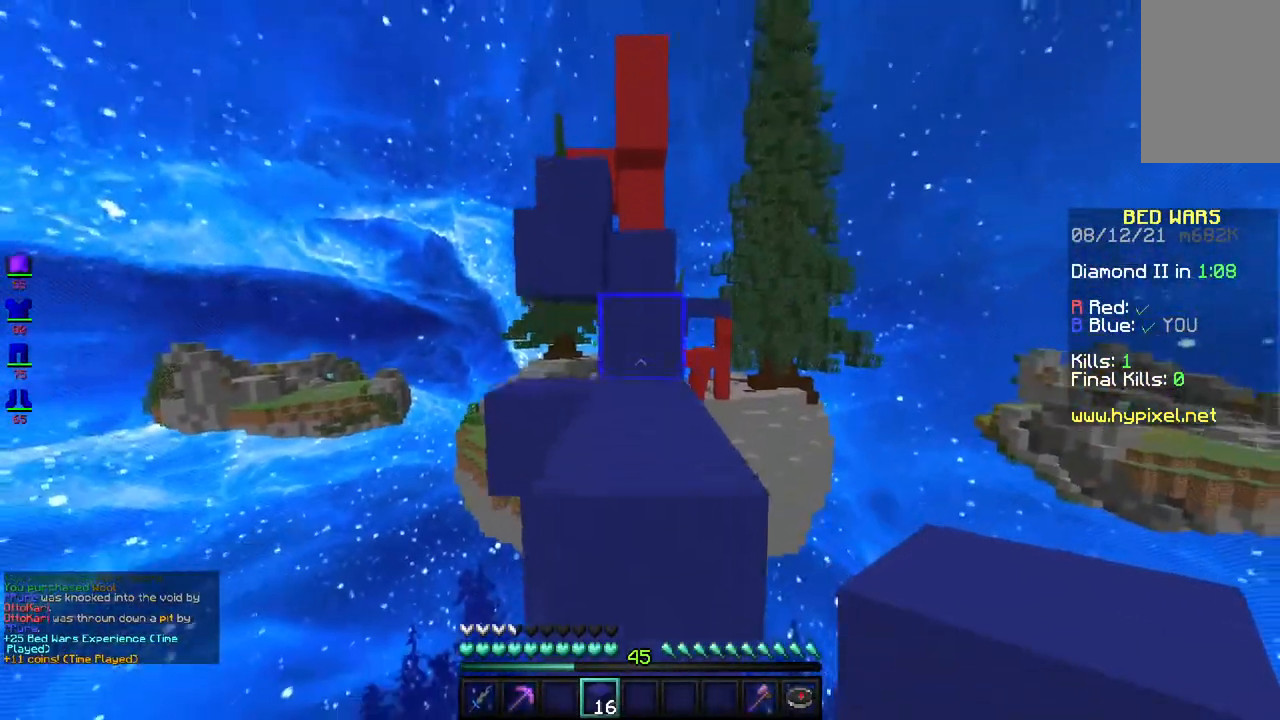
{"keys": ["space", "w"], "mouse": [], "events": [[200, "space", "up"], [333, "space", "down"]]}
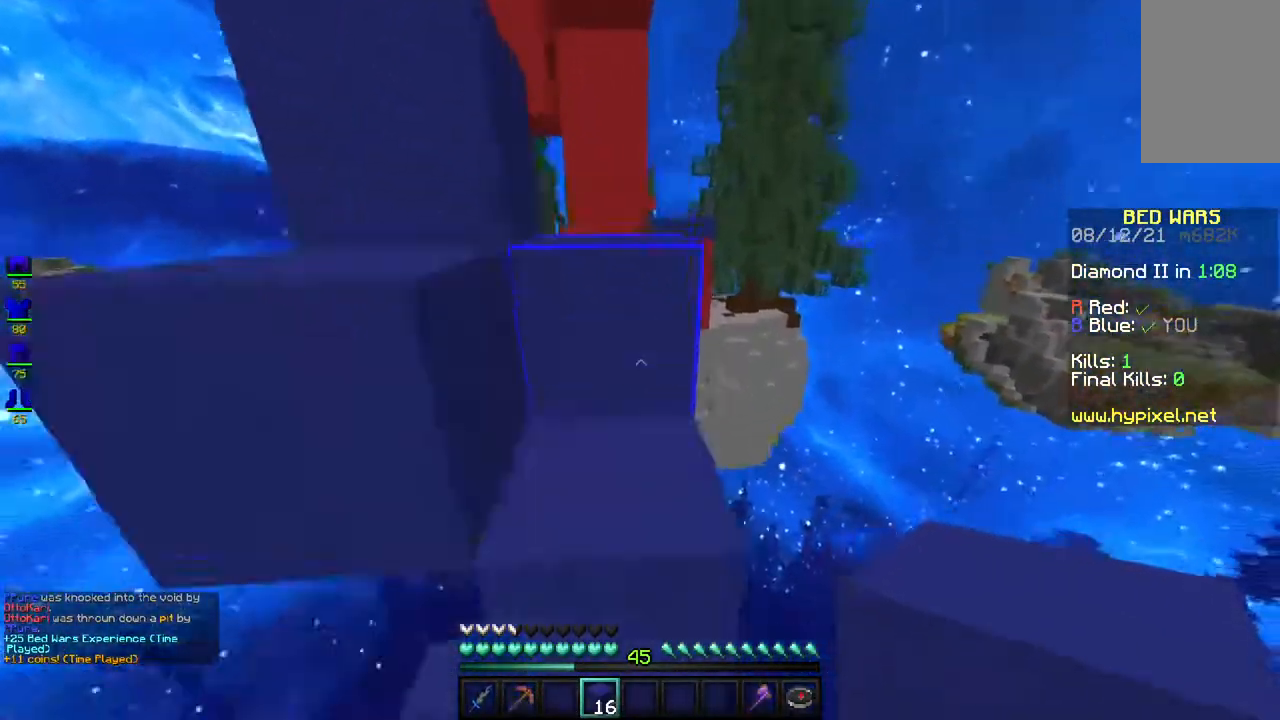
{"keys": ["a", "space"], "mouse": [], "events": [[50, "w", "up"], [100, "a", "down"], [150, "space", "up"], [317, "space", "down"]]}
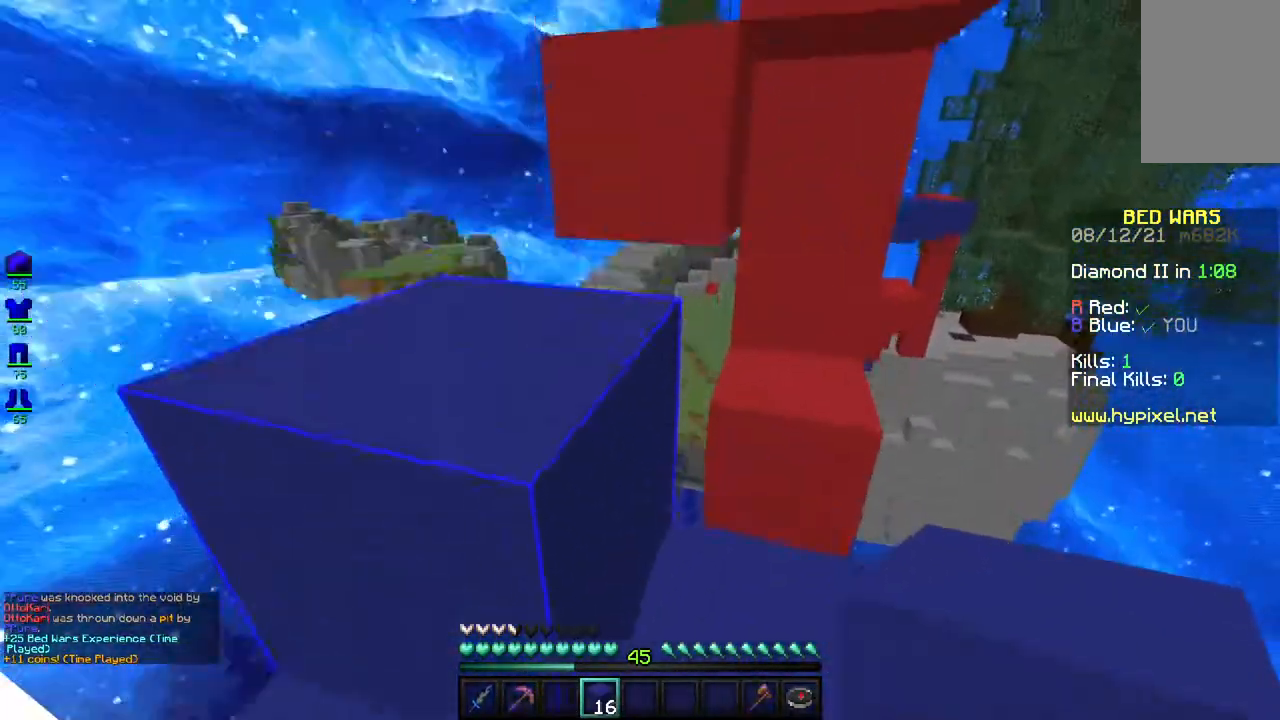
{"keys": ["a", "space", "w"], "mouse": [], "events": [[100, "space", "up"], [133, "w", "down"], [233, "a", "up"], [250, "space", "down"], [383, "a", "down"]]}